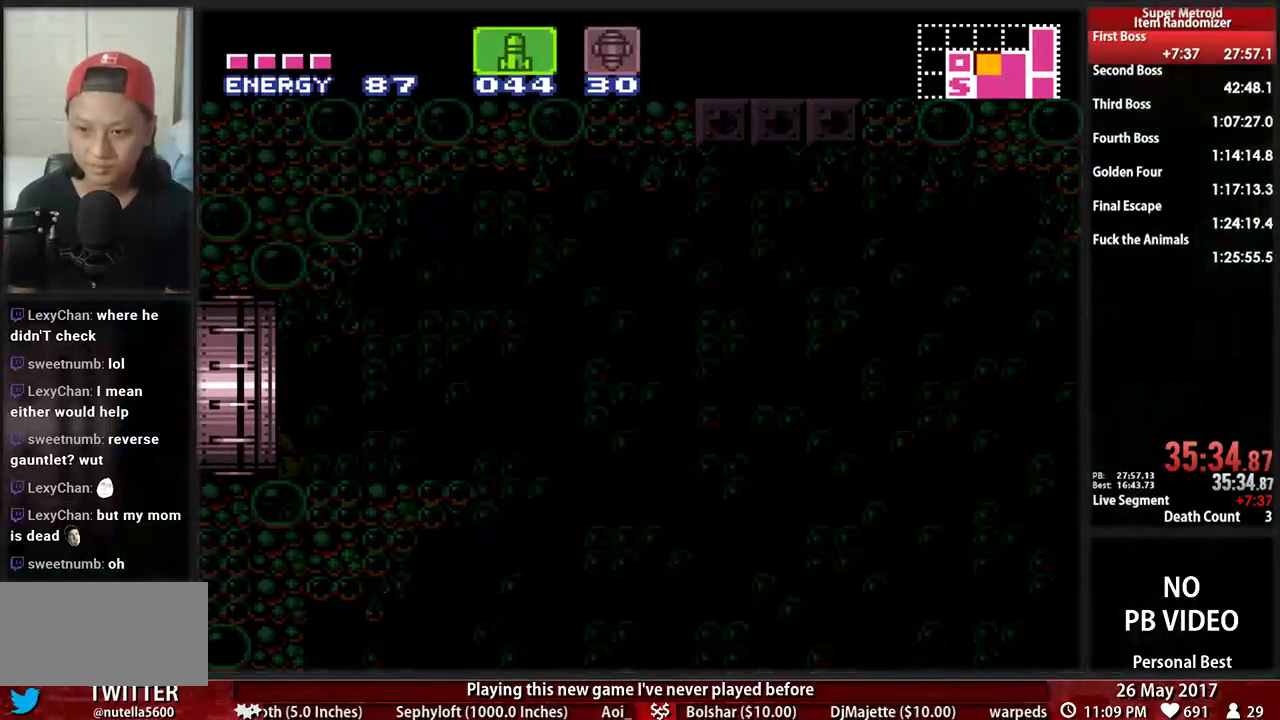
Gameplay with a controller (Nintendo layout); each line is a JSON object with the inputs held at the frame after it. "events" lists button and stick changes between this image and that frame as [ms after this image, input, new state], when the widget could be followed in between. Not read: L3 R3 SELECT START.
{"buttons": ["L1"], "events": [[86, "DPAD_DOWN", "up"], [310, "R1", "up"]]}
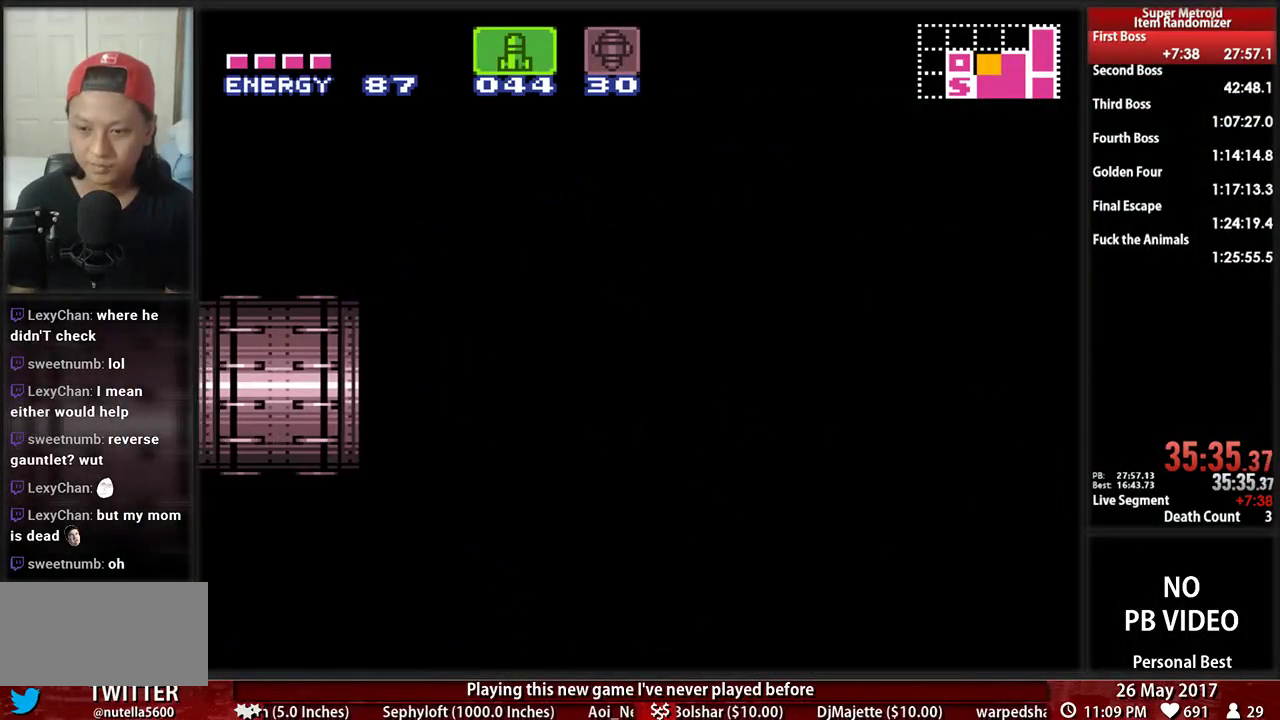
{"buttons": ["L1"], "events": []}
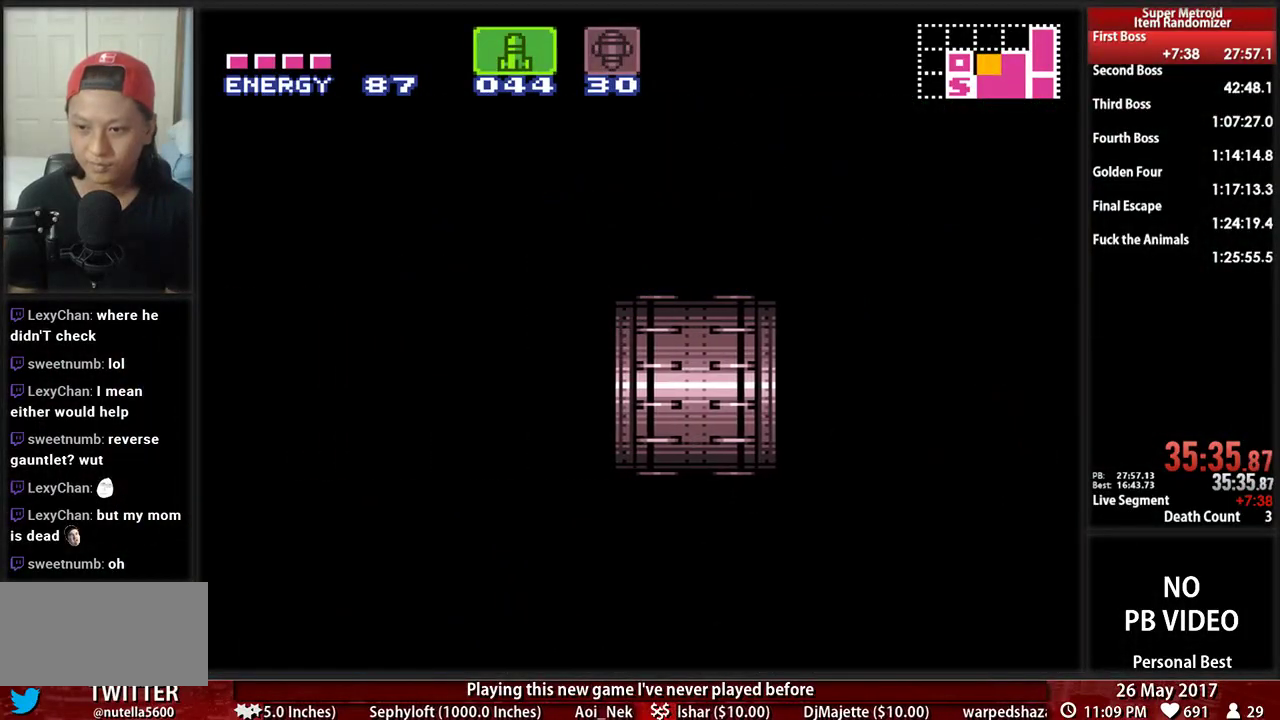
{"buttons": ["L1"], "events": []}
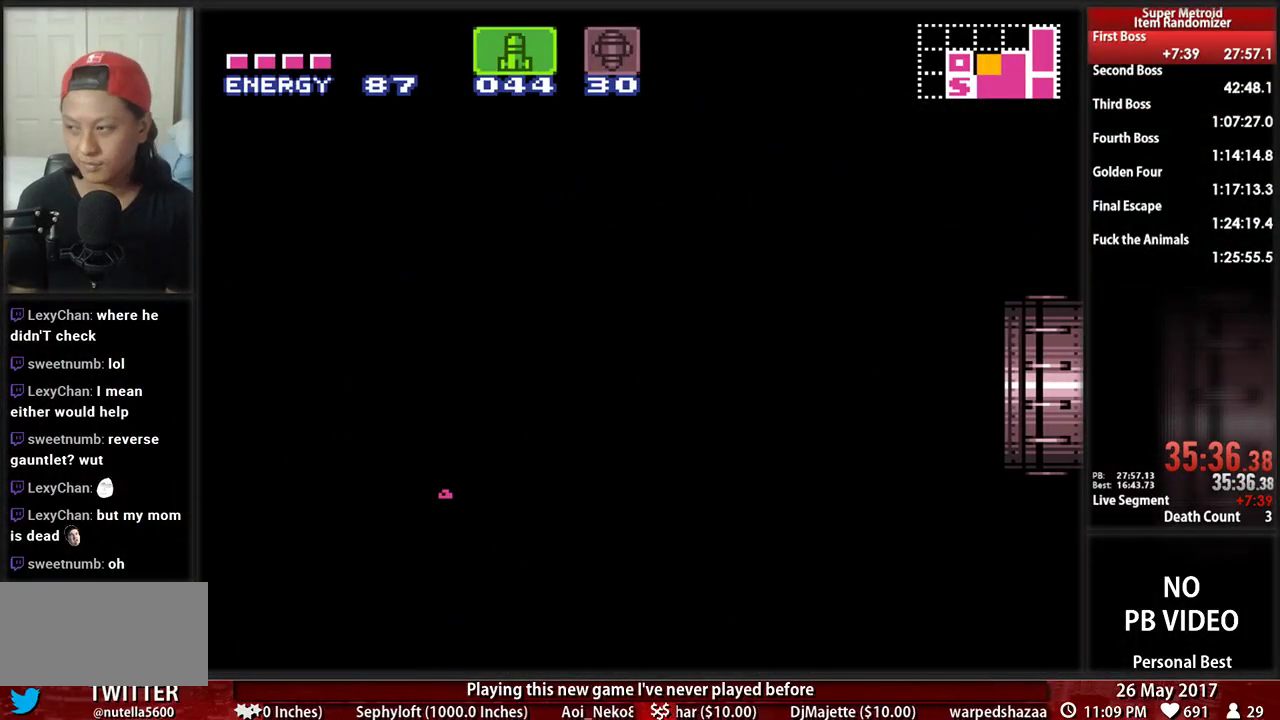
{"buttons": ["L1", "DPAD_DOWN"]}
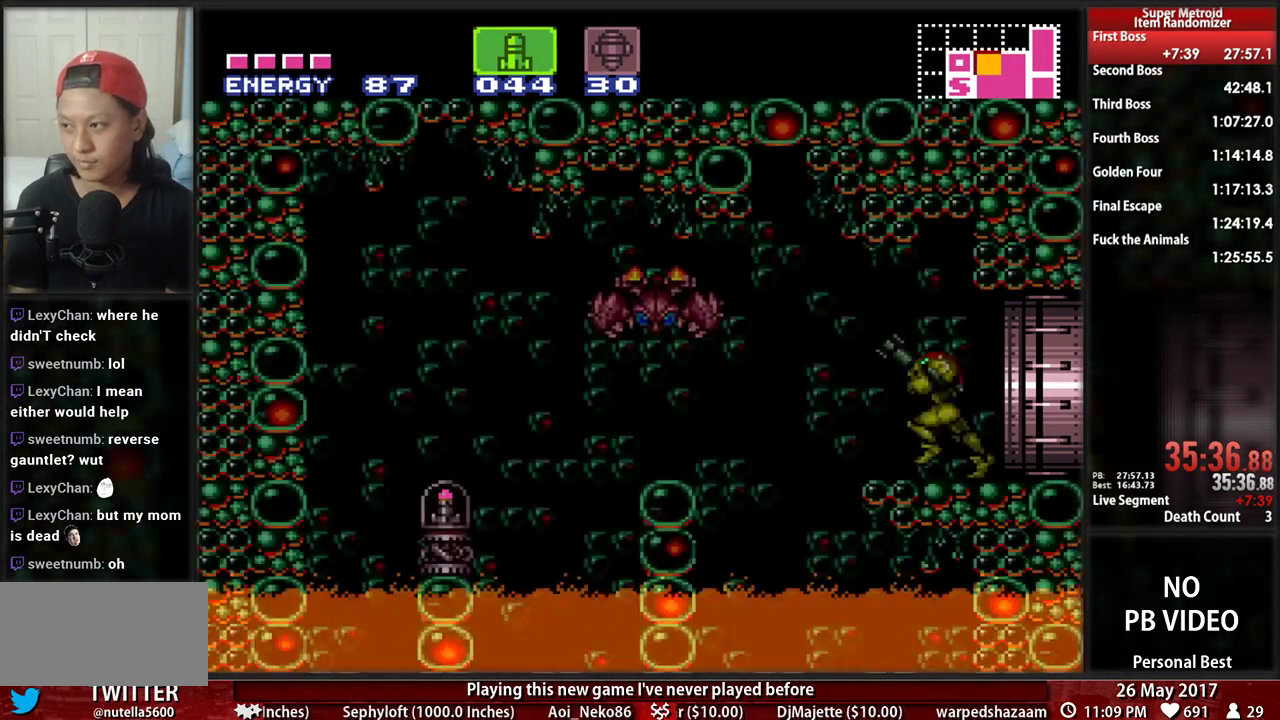
{"buttons": ["R1"]}